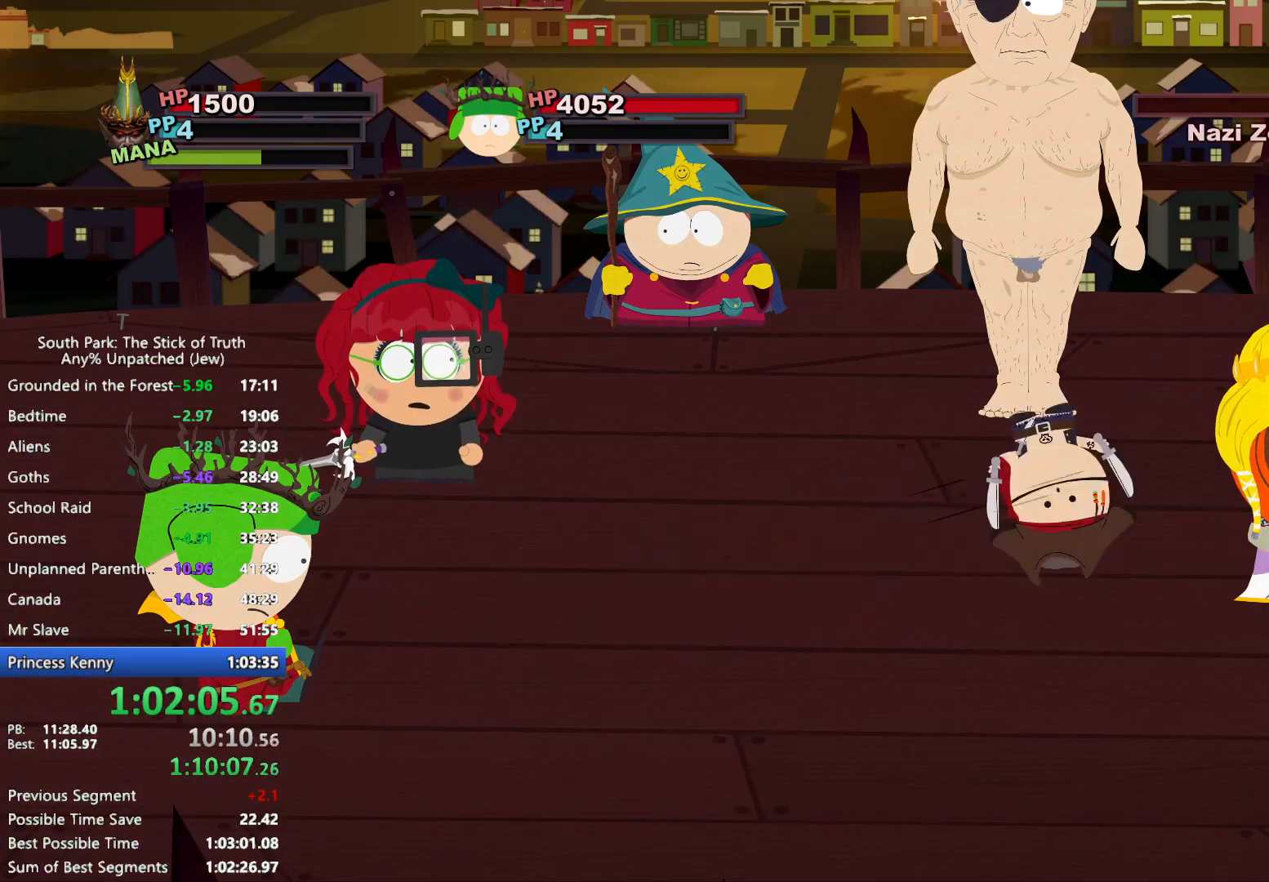
Gameplay with a controller (Xbox layout); each line is a JSON object with the inputs held at the frame after it (dt_ms = milliseconds from this image to that frame). "events" lists button and stick changes between this image and that frame as [ms after this image, input, new state], when the widget could be followed in between. Not read: L2 L3 R3.
{"dt_ms": 500, "buttons": [], "left_stick": "center", "right_stick": "center", "events": []}
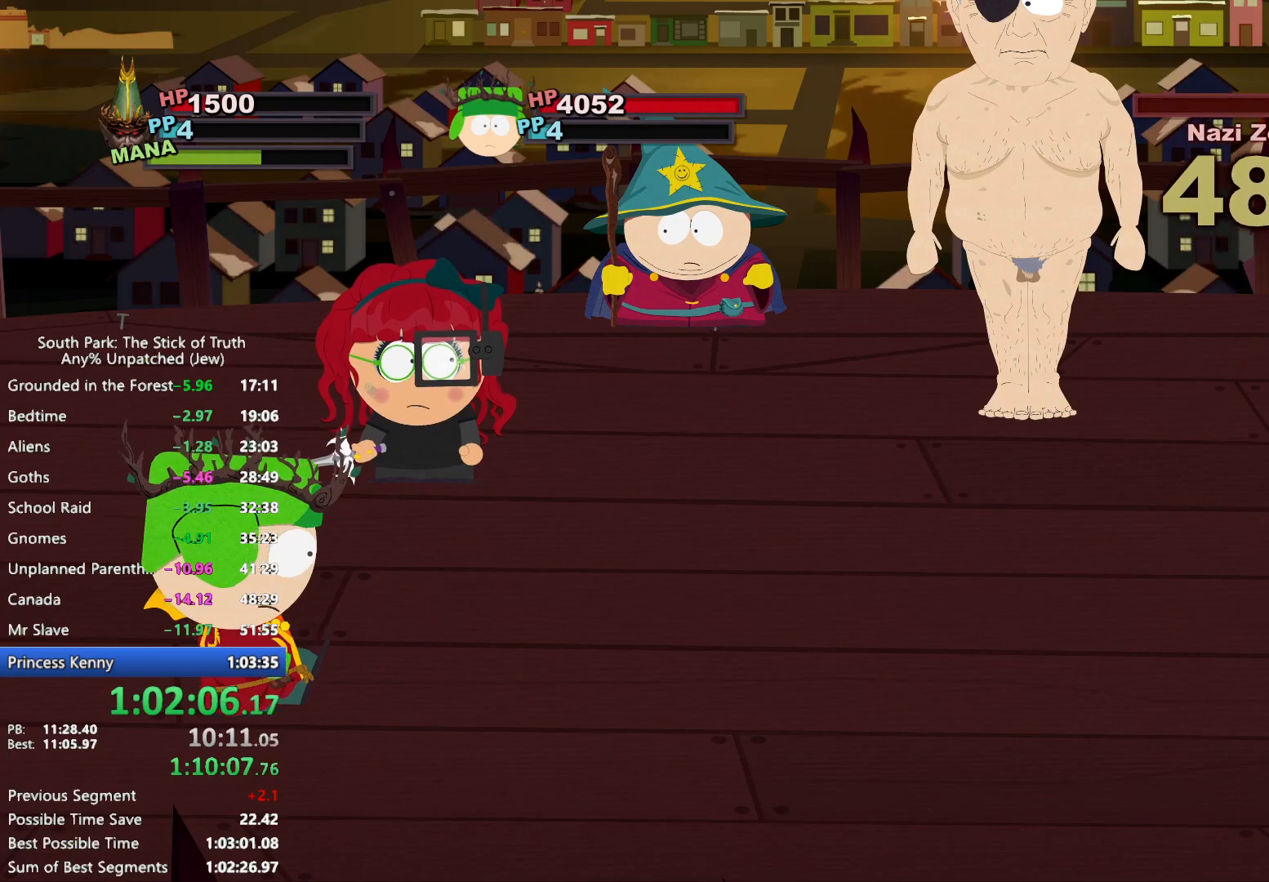
{"dt_ms": 500, "buttons": ["B"], "left_stick": "center", "right_stick": "center", "events": [[333, "B", "down"]]}
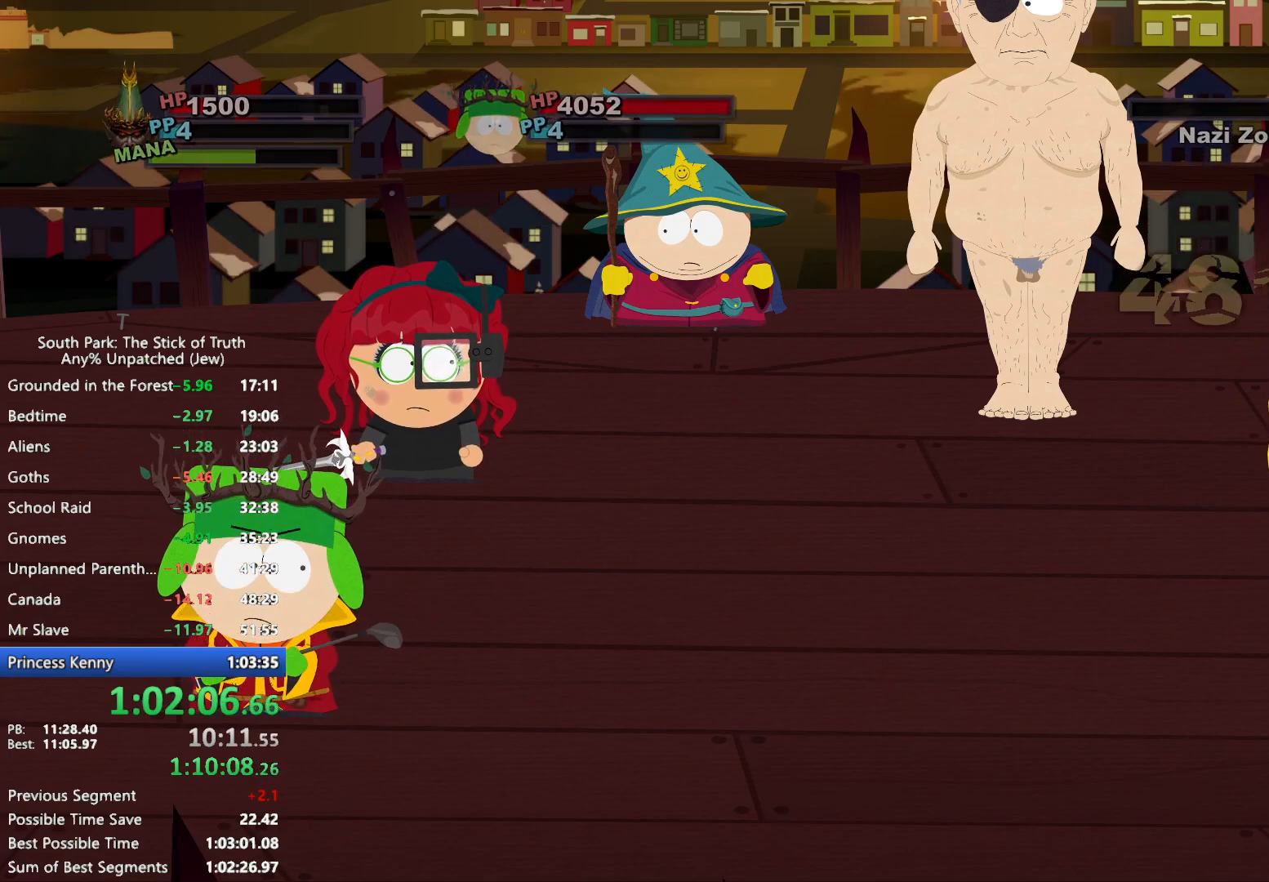
{"dt_ms": 500, "buttons": ["B"], "left_stick": "center", "right_stick": "center", "events": []}
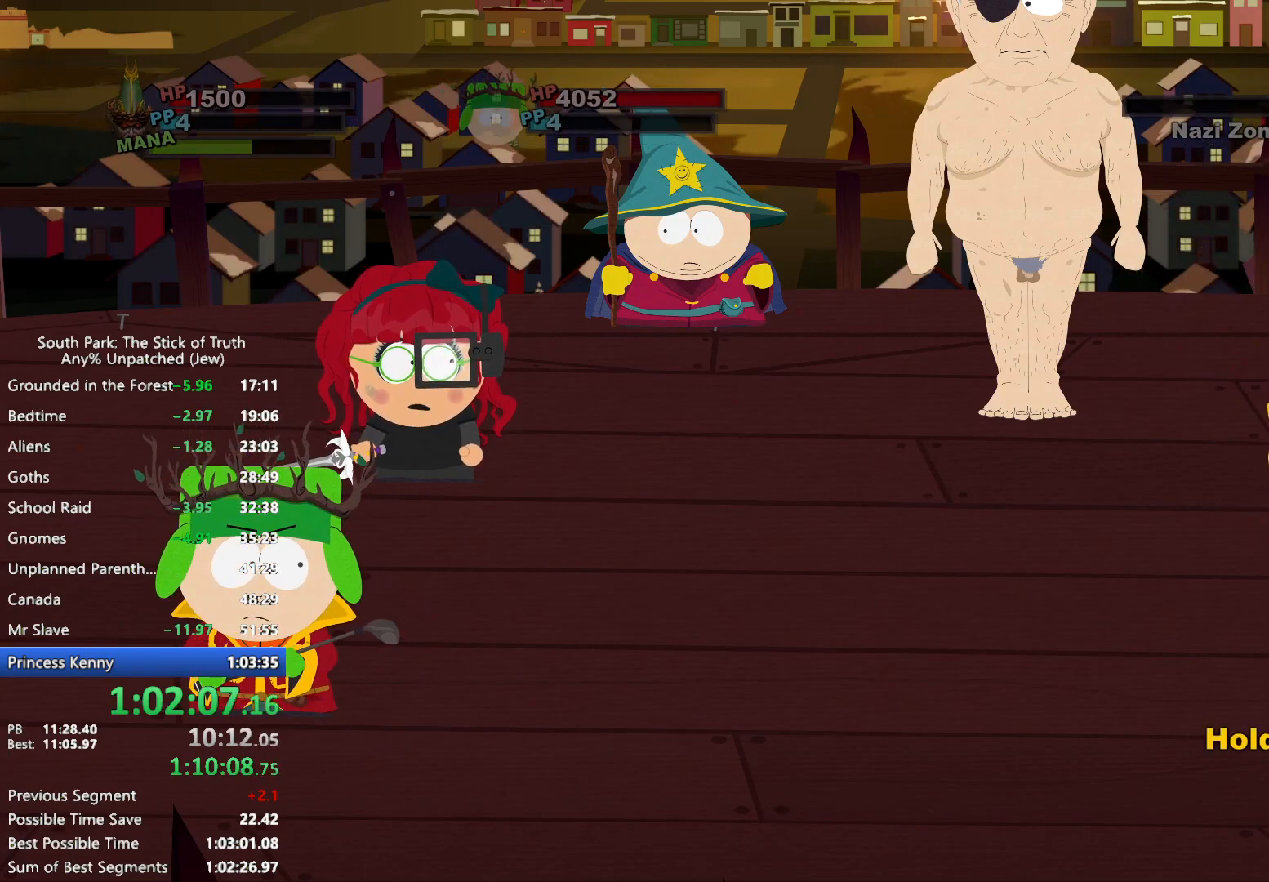
{"dt_ms": 500, "buttons": ["B"], "left_stick": "center", "right_stick": "center", "events": []}
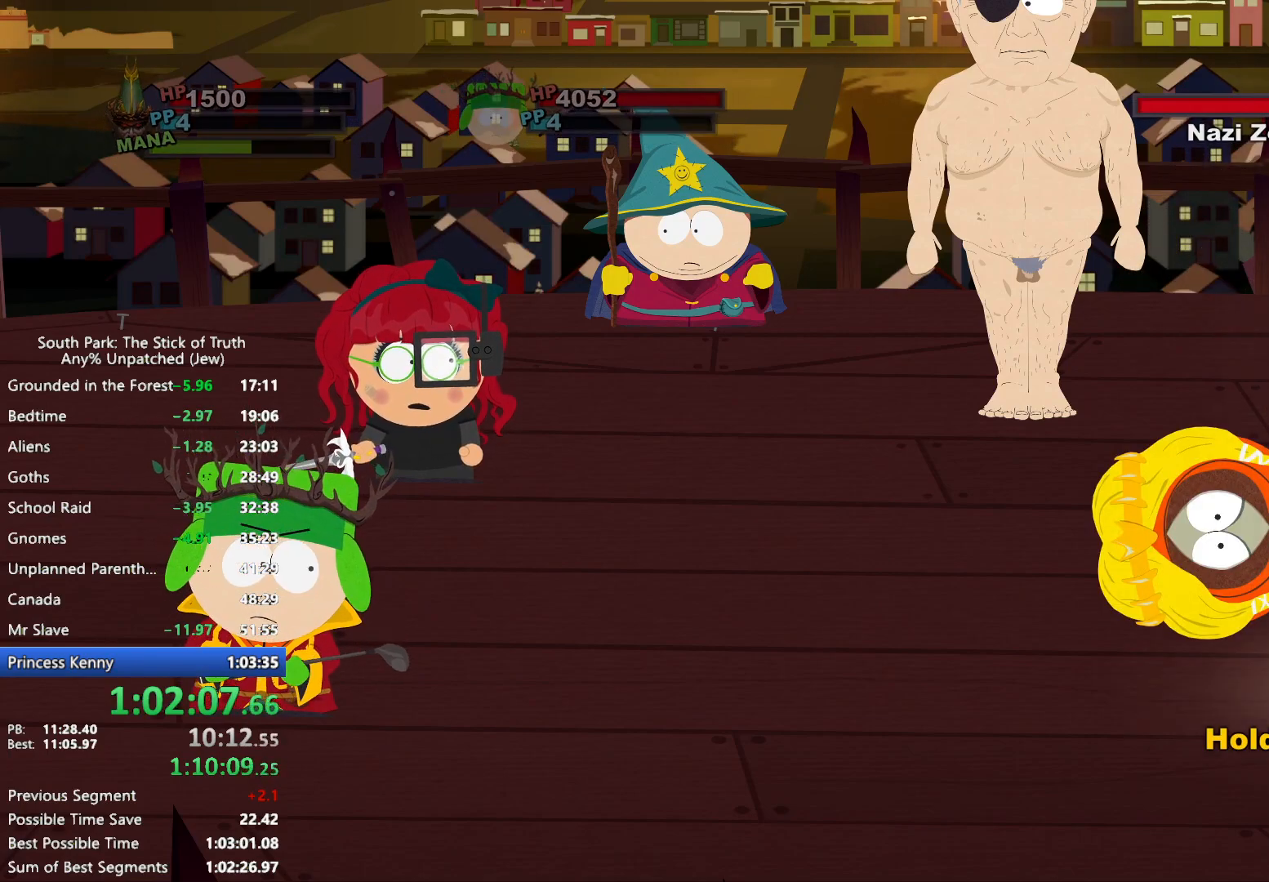
{"dt_ms": 500, "buttons": [], "left_stick": "center", "right_stick": "center", "events": [[100, "B", "up"]]}
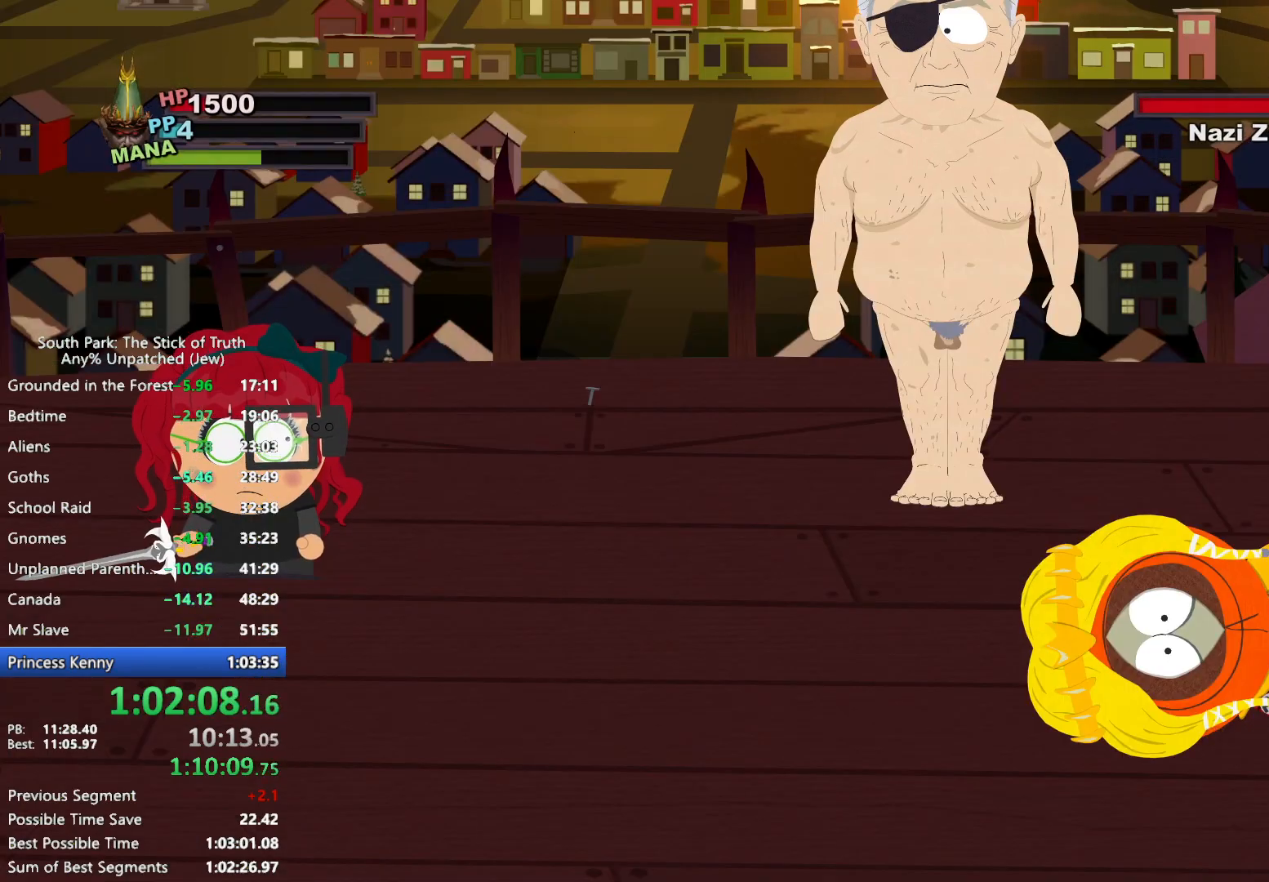
{"dt_ms": 500, "buttons": [], "left_stick": "center", "right_stick": "center", "events": []}
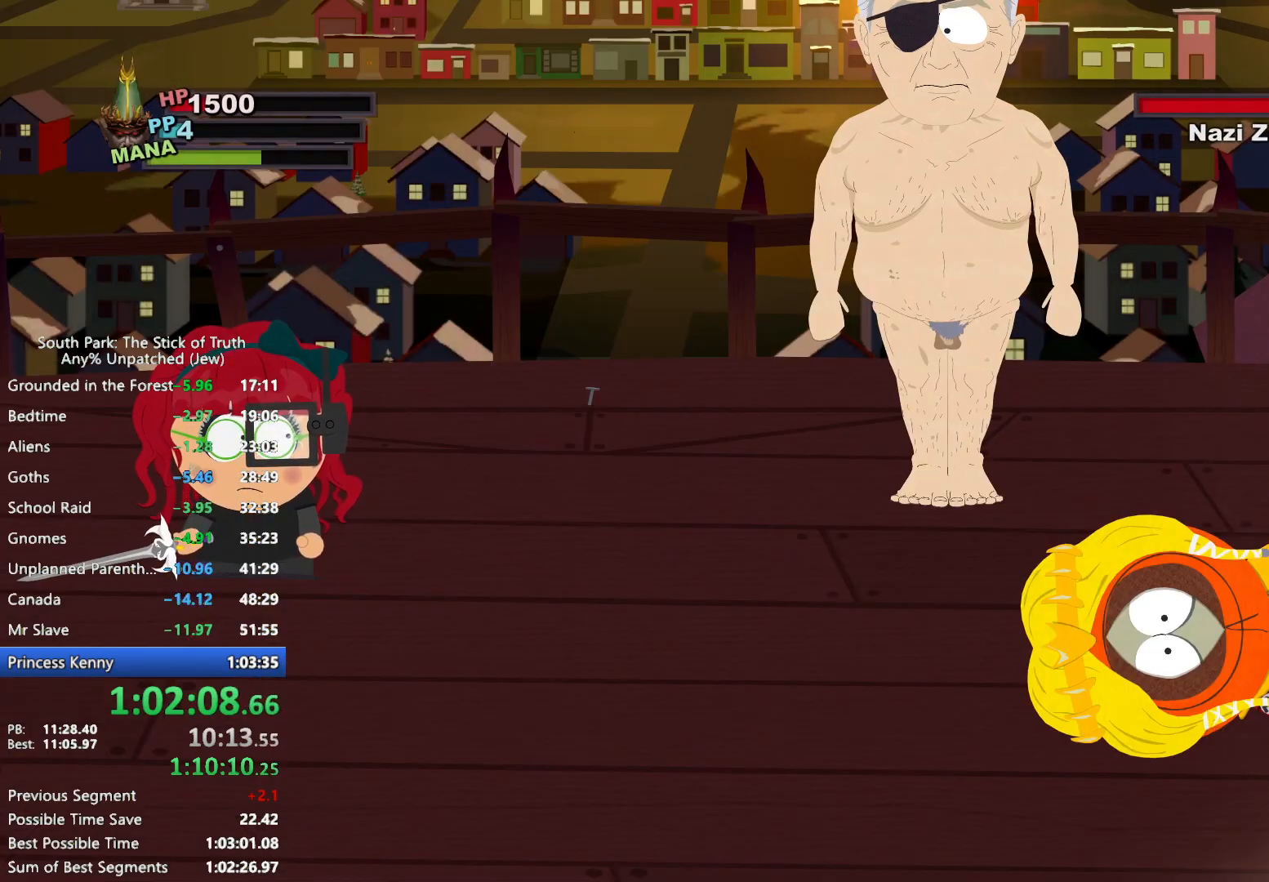
{"dt_ms": 500, "buttons": [], "left_stick": "center", "right_stick": "center", "events": []}
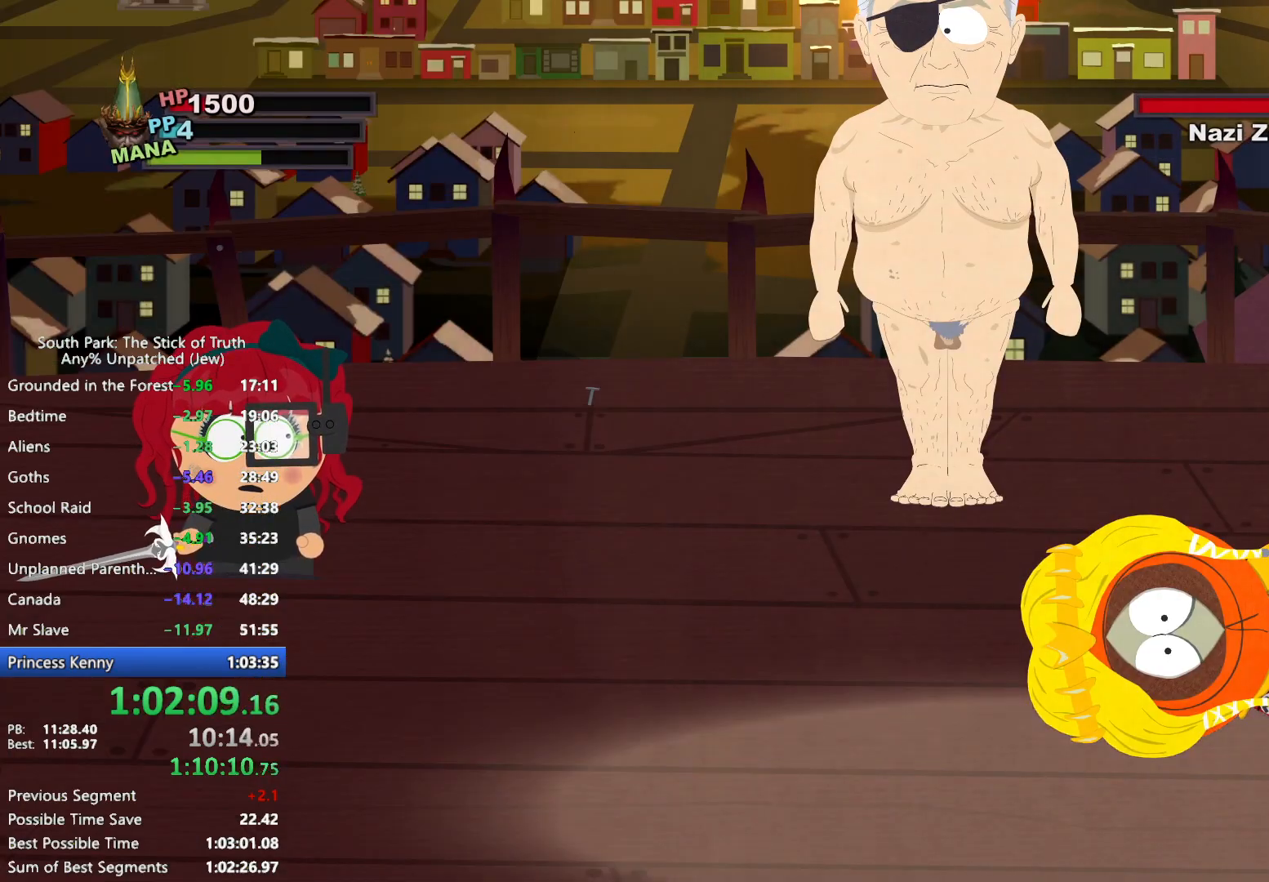
{"dt_ms": 500, "buttons": [], "left_stick": "center", "right_stick": "center", "events": []}
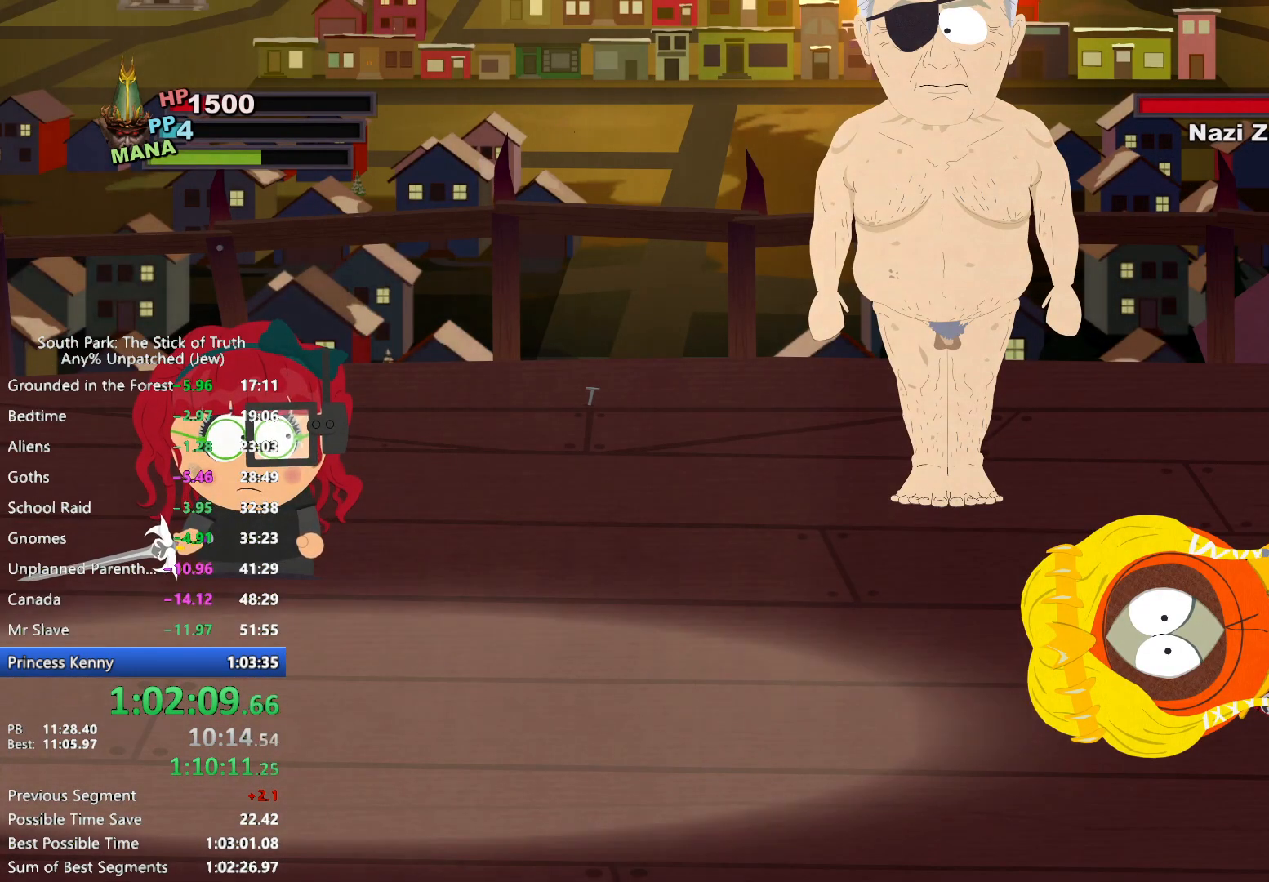
{"dt_ms": 500, "buttons": [], "left_stick": "center", "right_stick": "center", "events": []}
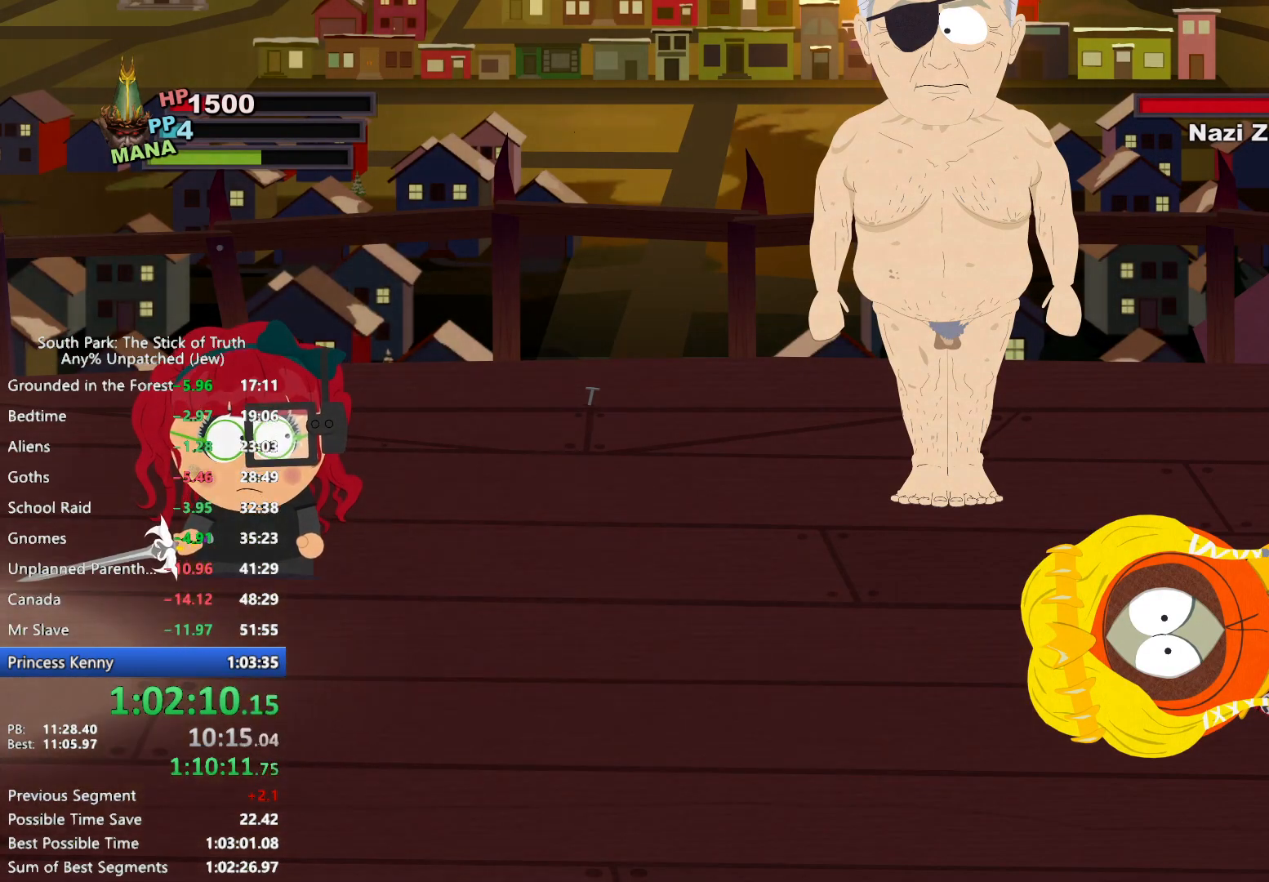
{"dt_ms": 500, "buttons": [], "left_stick": "center", "right_stick": "center", "events": []}
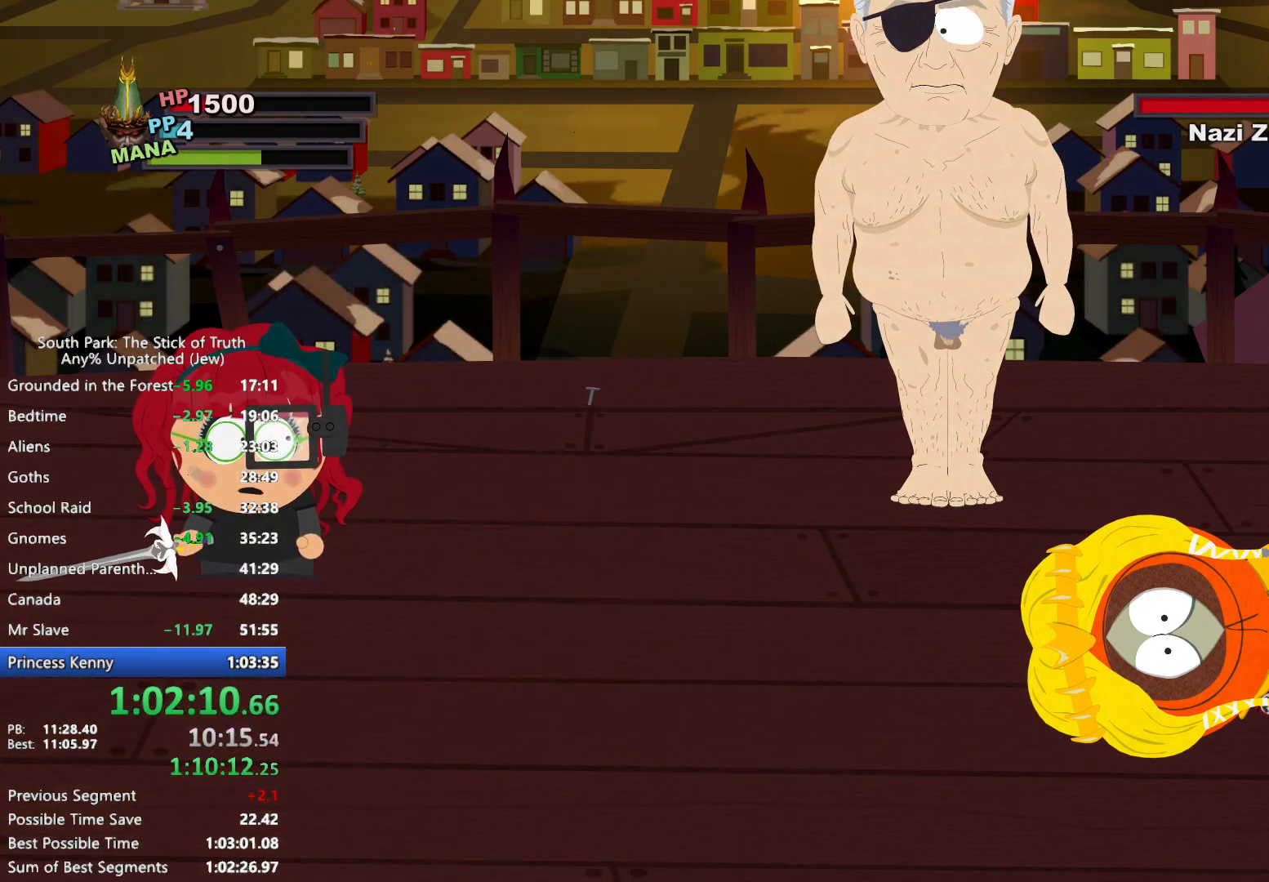
{"dt_ms": 1000, "buttons": ["B"], "left_stick": "center", "right_stick": "center", "events": [[967, "B", "down"]]}
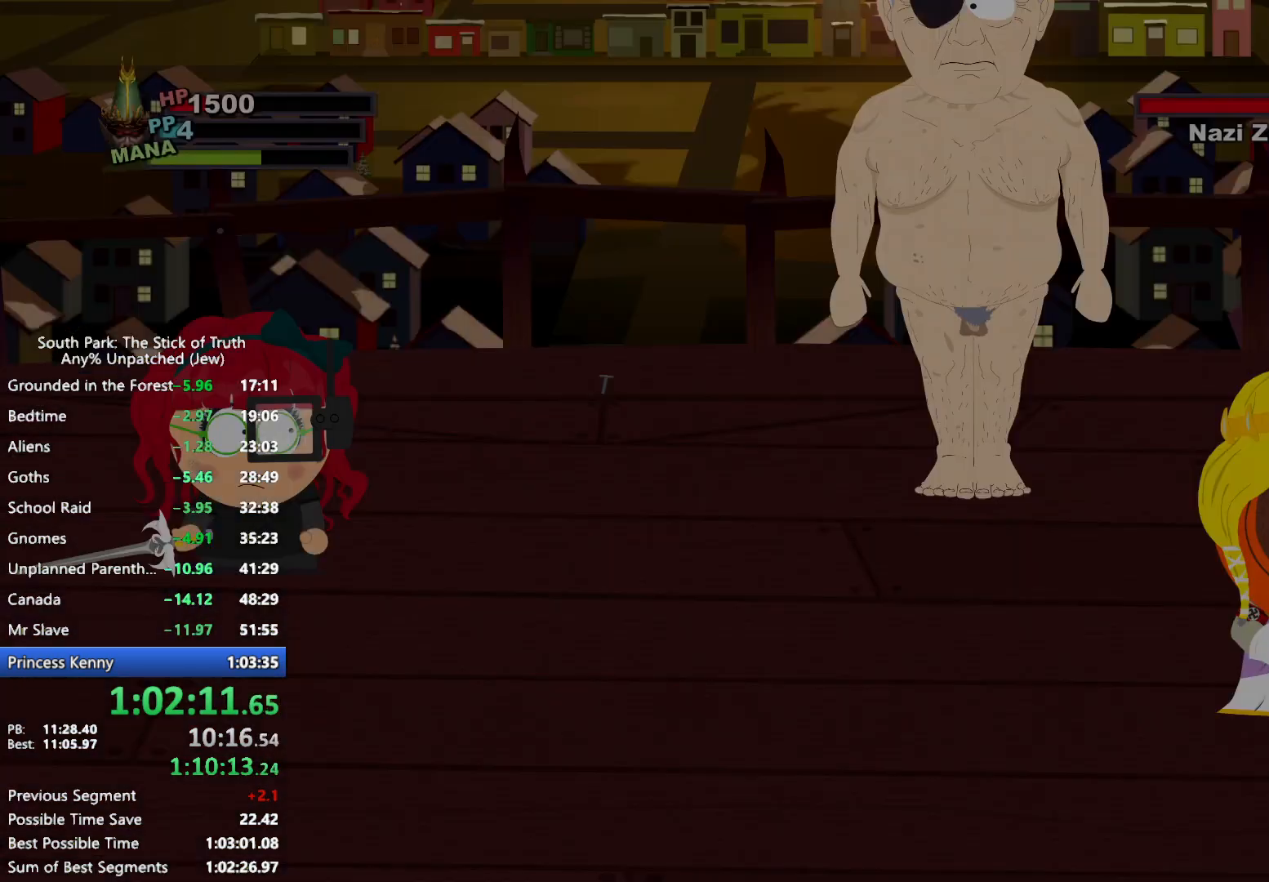
{"dt_ms": 500, "buttons": ["B"], "left_stick": "center", "right_stick": "center", "events": []}
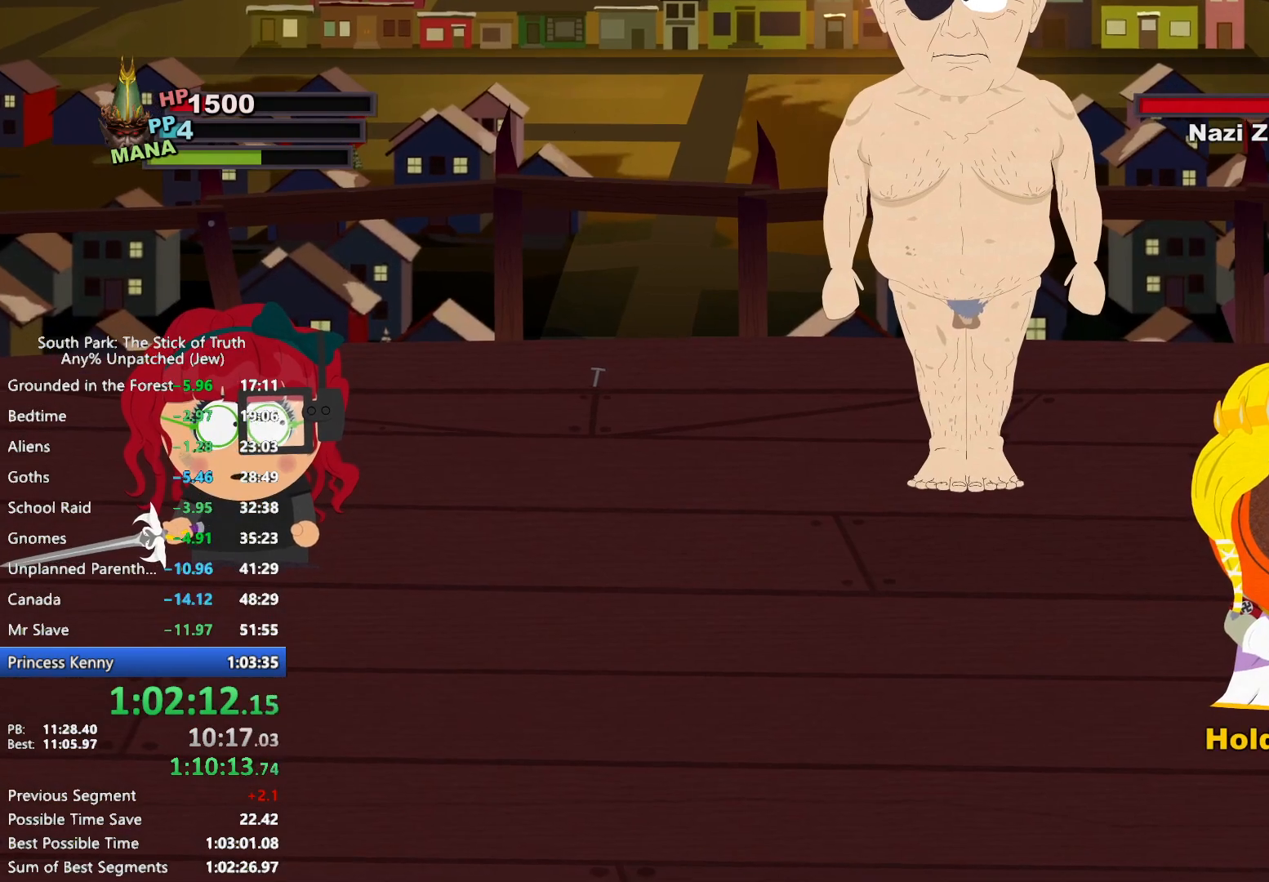
{"dt_ms": 500, "buttons": ["B"], "left_stick": "center", "right_stick": "center", "events": []}
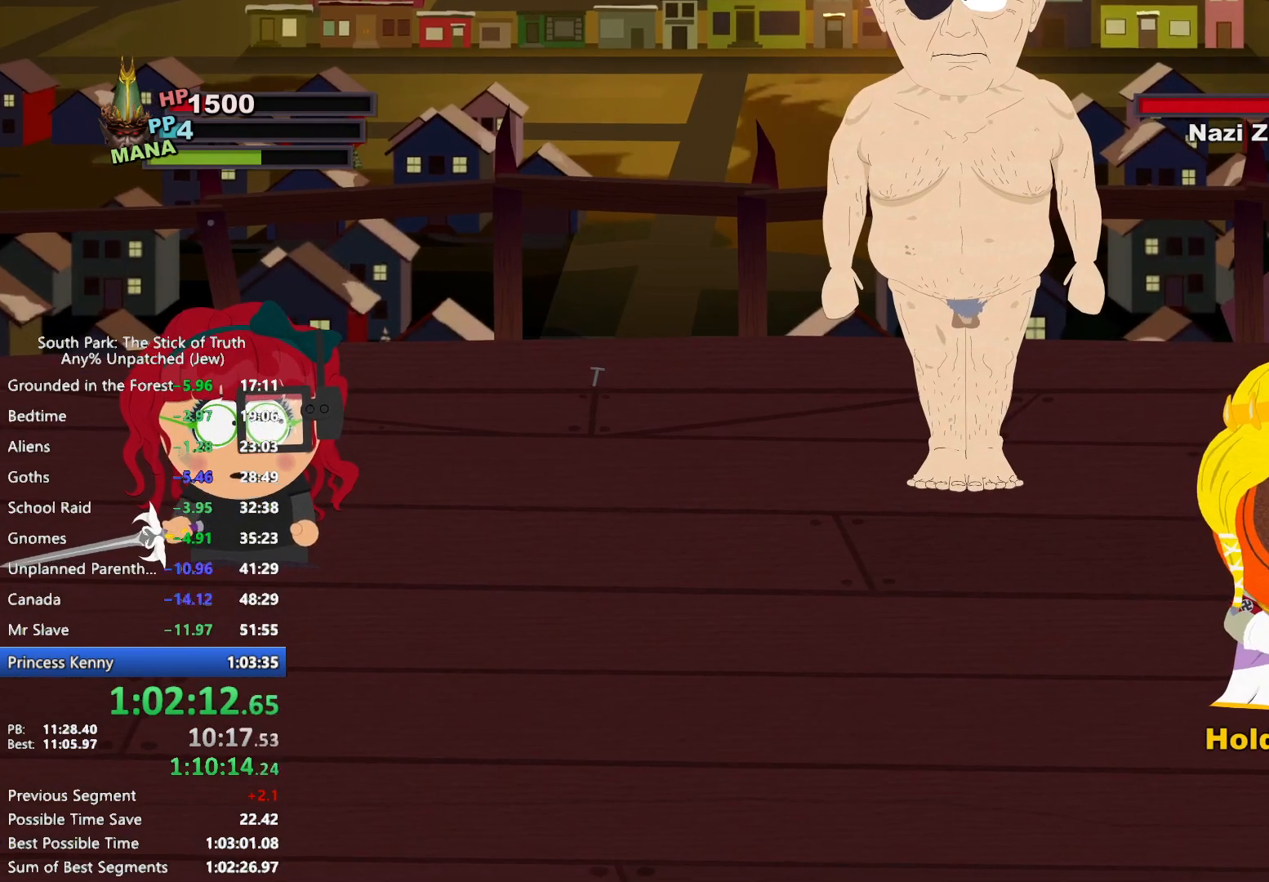
{"dt_ms": 500, "buttons": [], "left_stick": "center", "right_stick": "center", "events": [[167, "B", "up"]]}
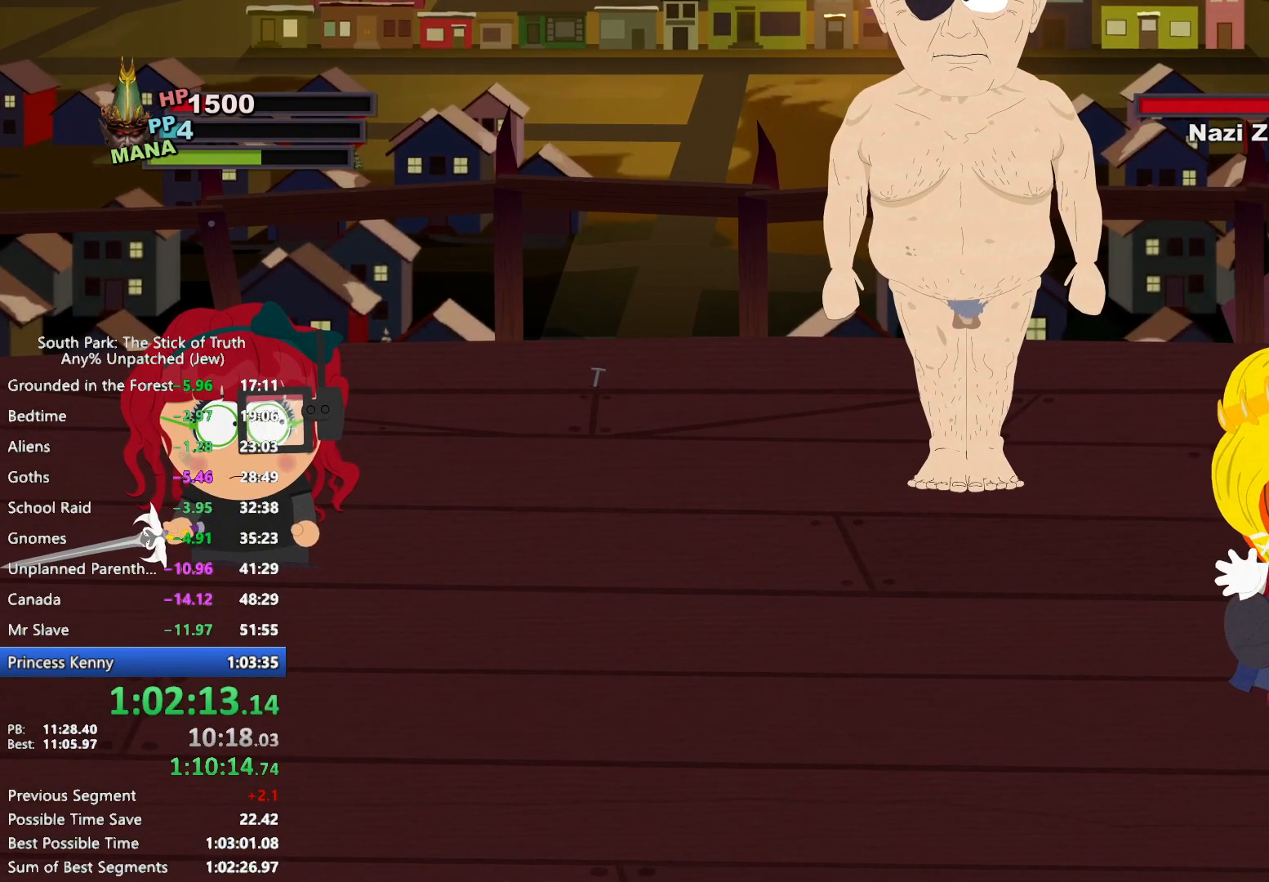
{"dt_ms": 500, "buttons": [], "left_stick": "center", "right_stick": "center", "events": []}